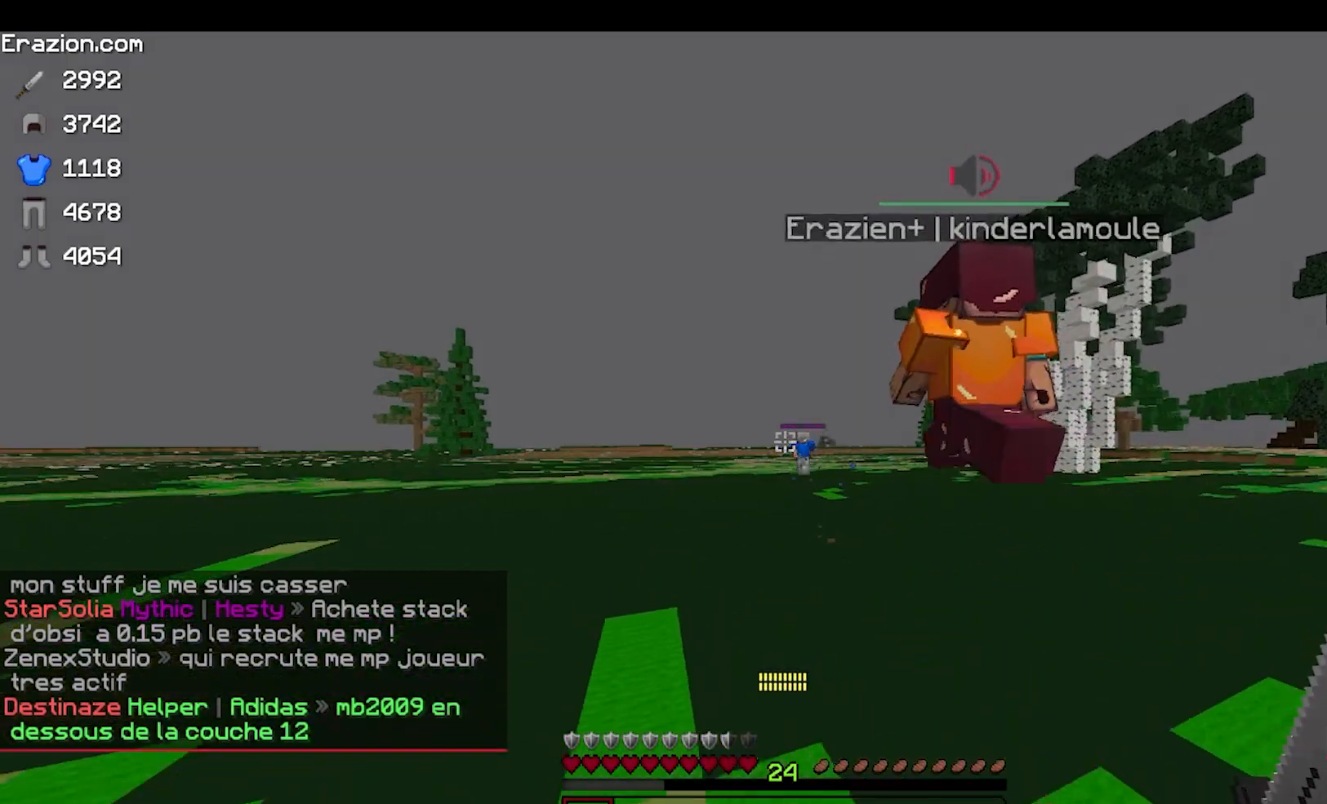
Gameplay with keyboard and mouse; each line is a JSON object with the keys and mouse buttons held at the frame after it. "events" lists presses ("down") and releases ("up") of "a", "d", "s", "w", "mouse_left" and "mouse_right" between this image and that frame as [ms after this image, input, new state], when the widget could be followed in between. "mouse_left", "mouse_right" = the "left", "right" buttons of the "mouse" list. No other keys are recorded. Fast repeated clicks can show as one long hold. Mouse movement is not recorded.
{"keys": ["w"], "mouse": [], "events": []}
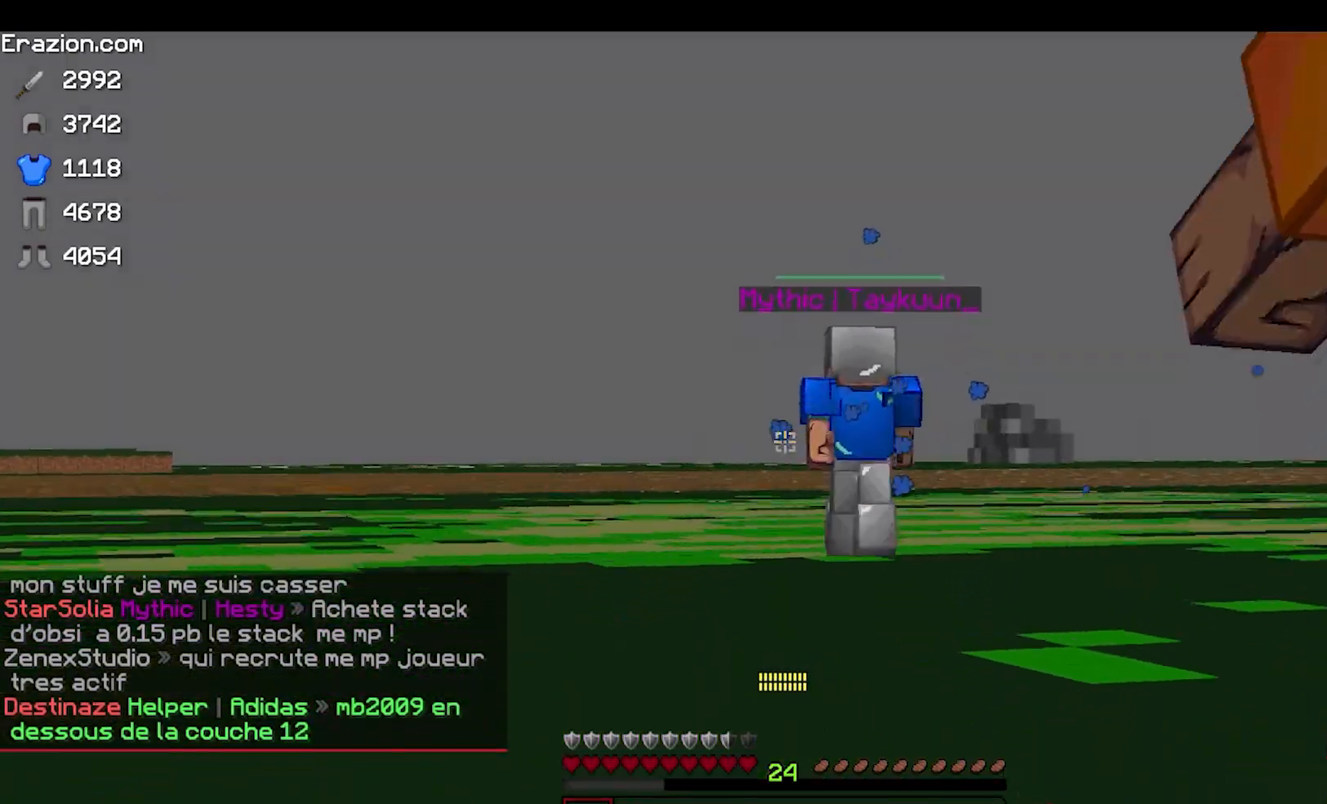
{"keys": ["w"], "mouse": [], "events": []}
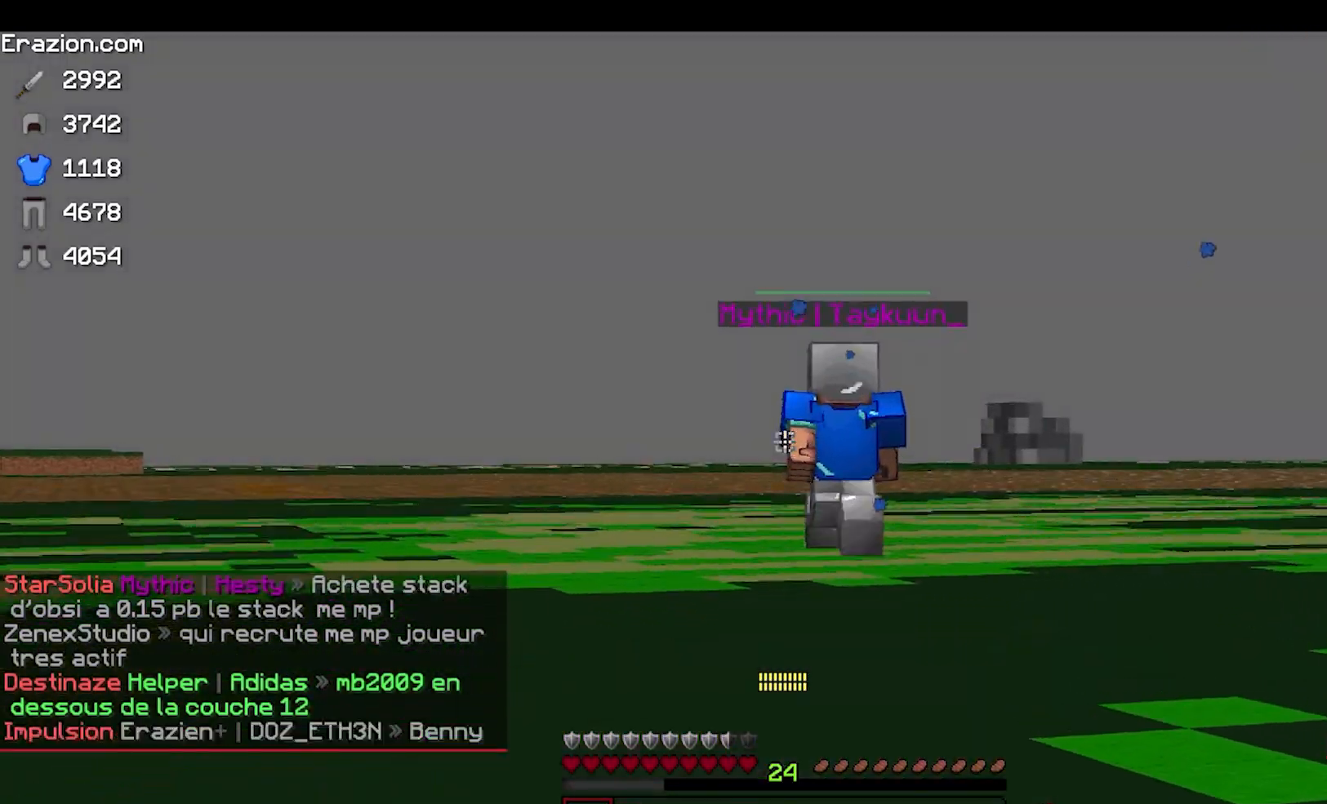
{"keys": ["w"], "mouse": [], "events": []}
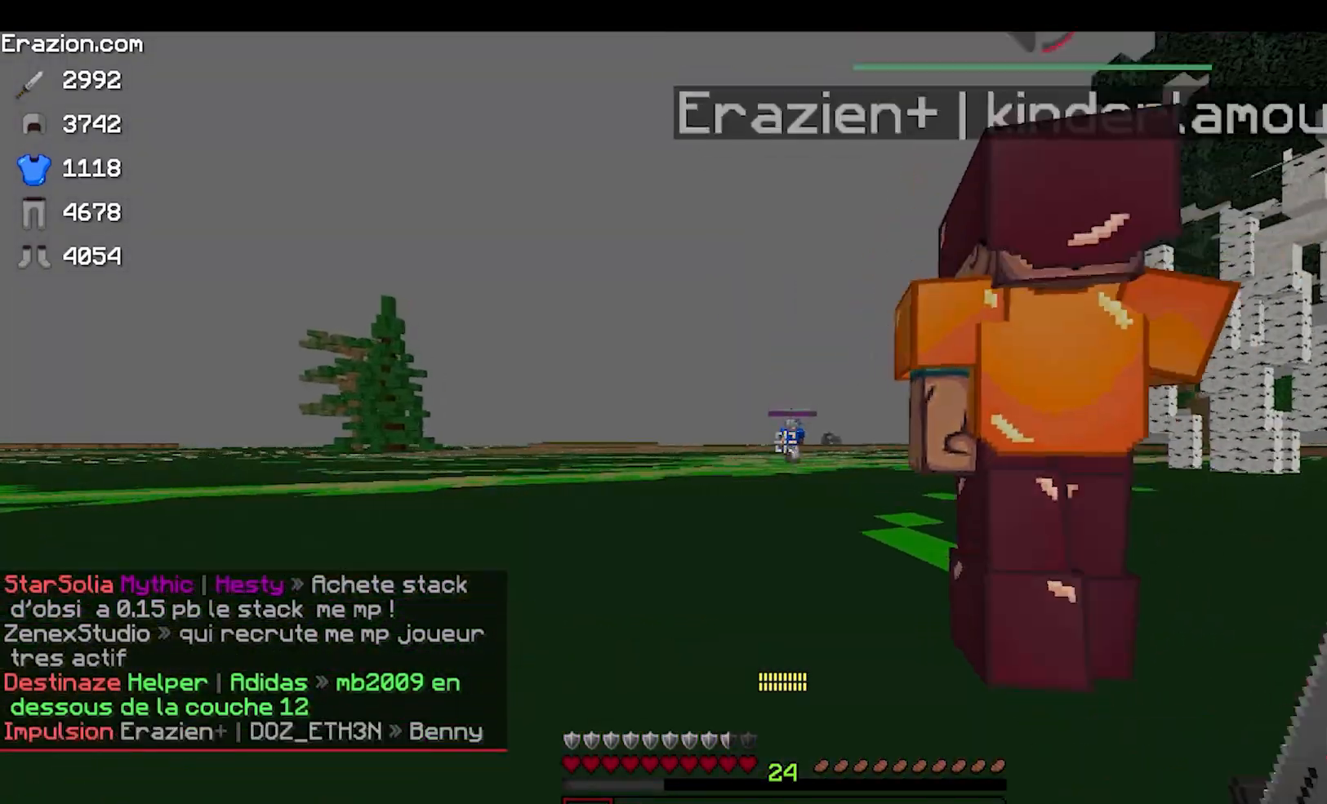
{"keys": ["w"], "mouse": [], "events": []}
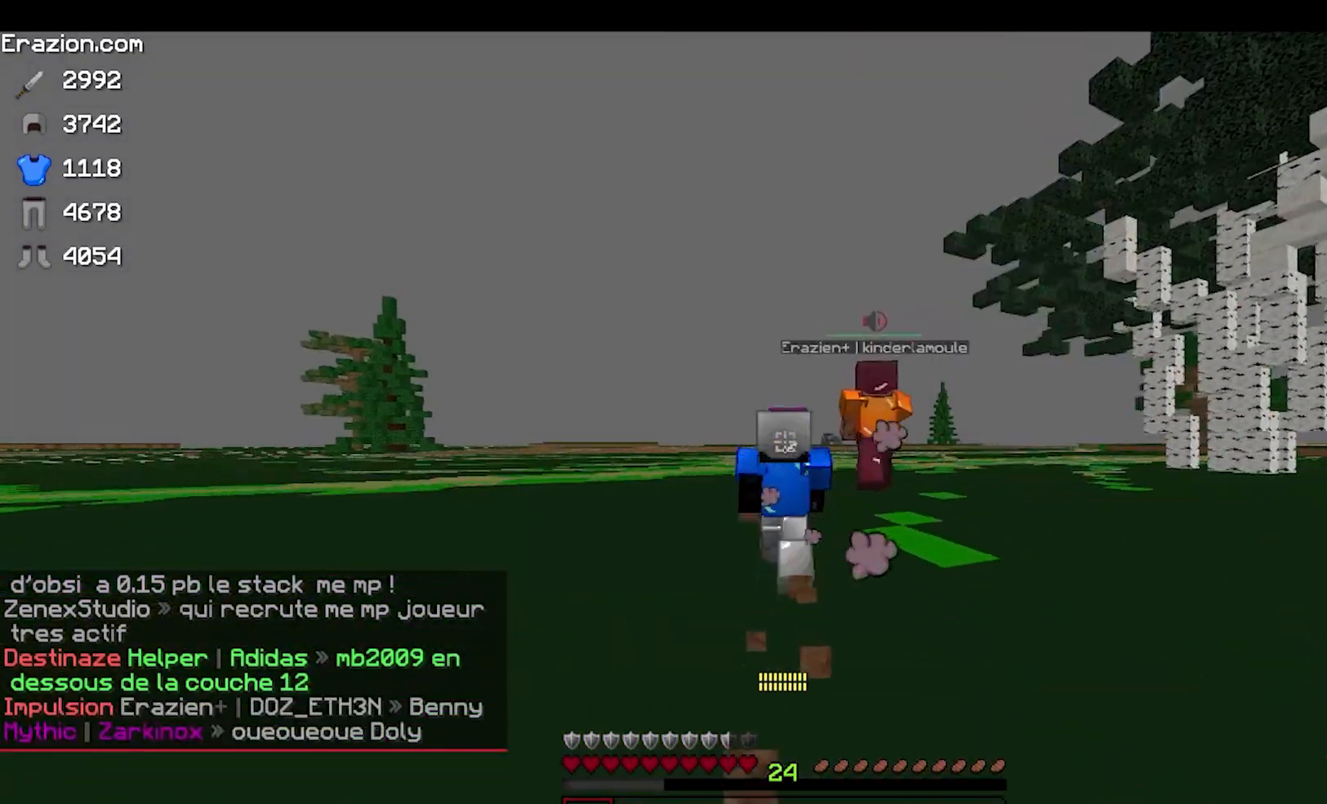
{"keys": ["w"], "mouse": [], "events": []}
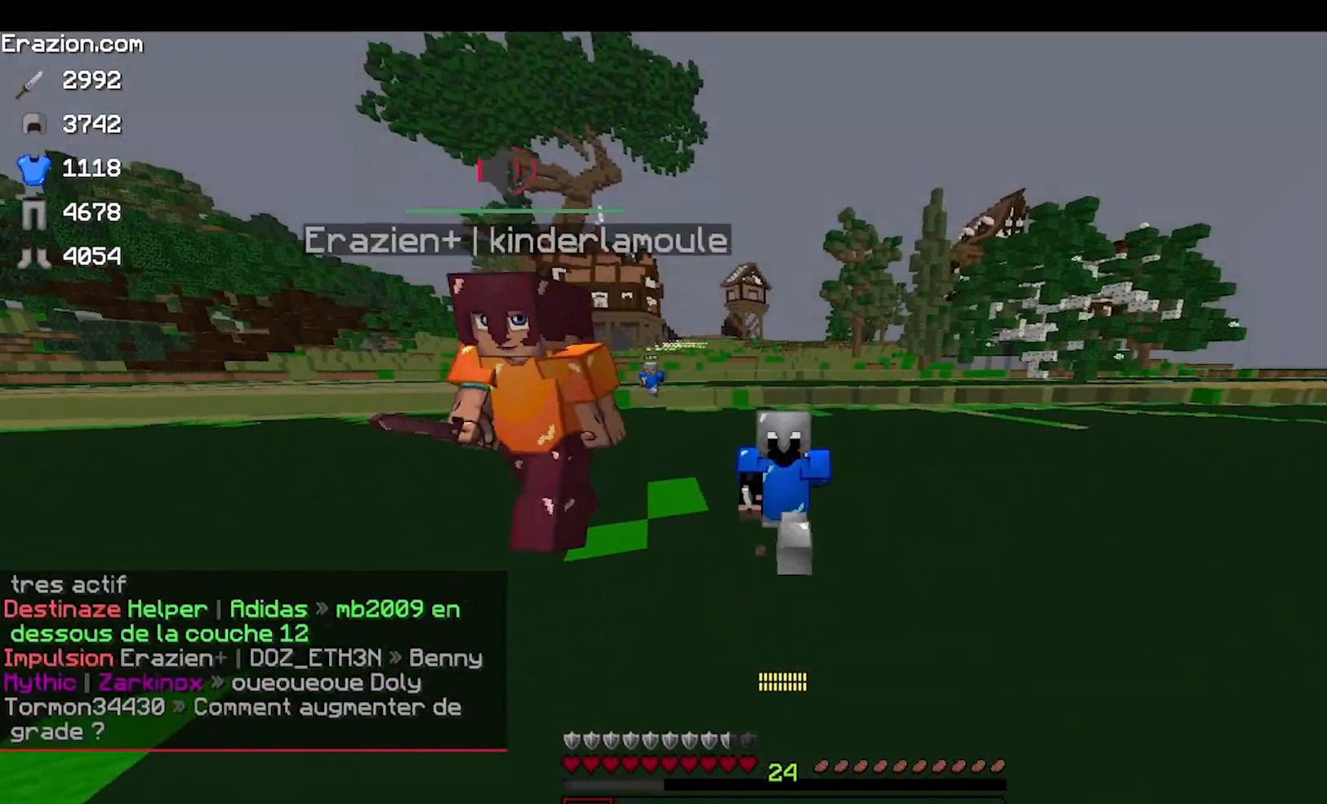
{"keys": ["w"], "mouse": [], "events": []}
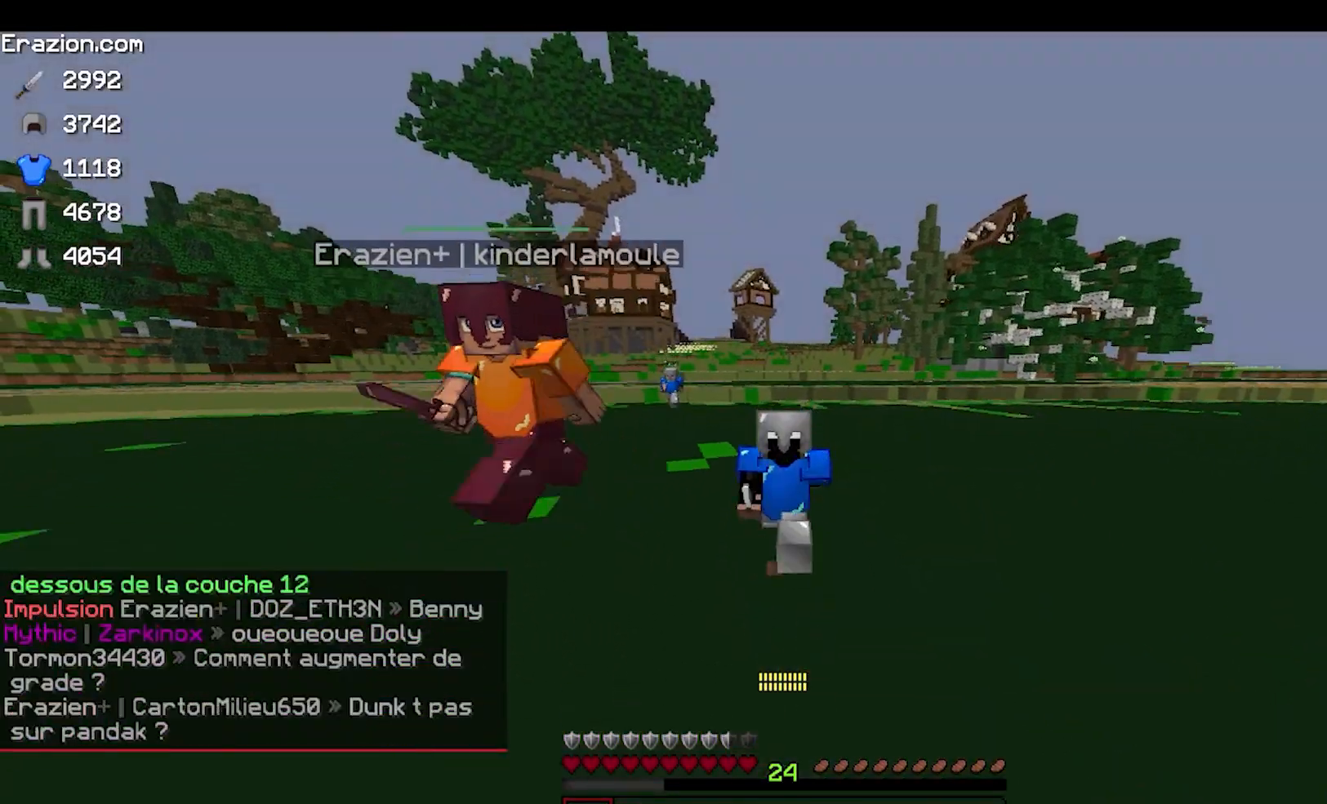
{"keys": ["w"], "mouse": [], "events": []}
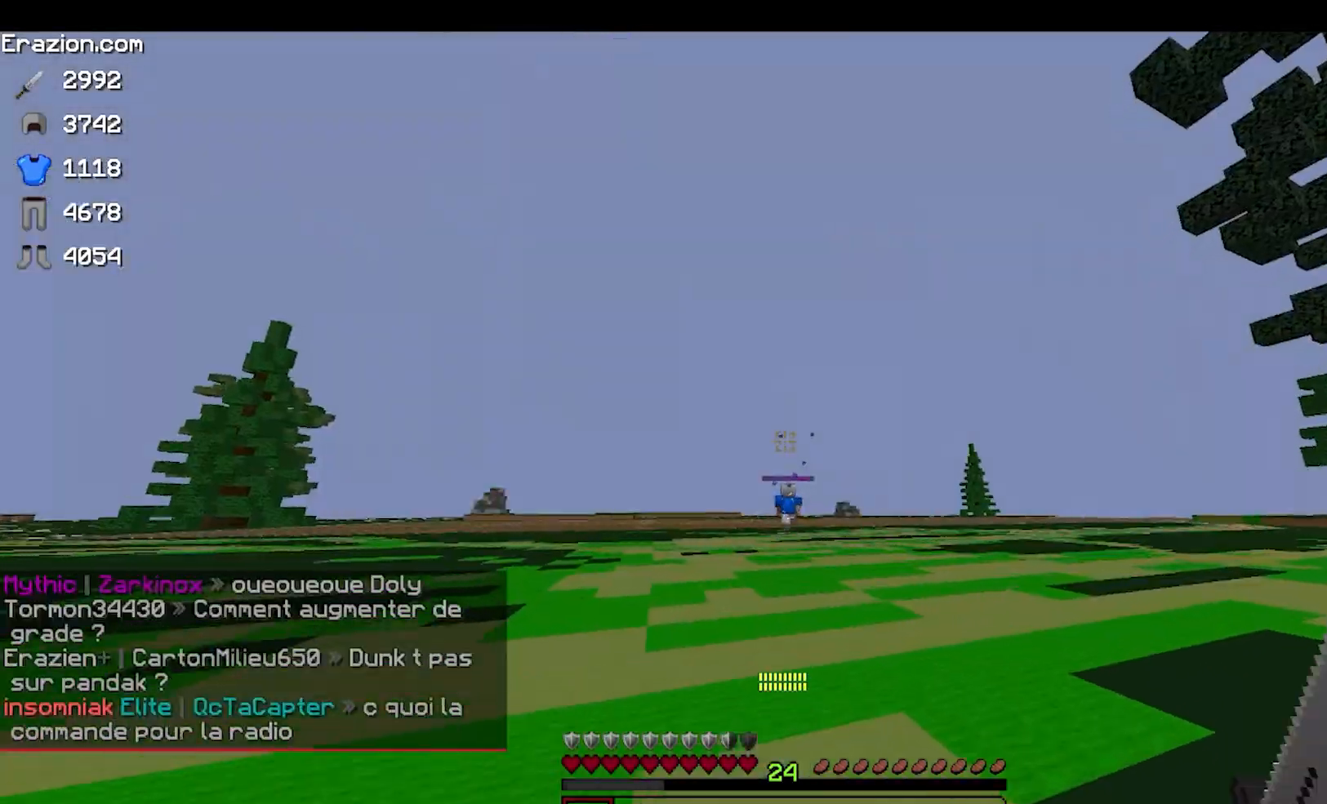
{"keys": ["w"], "mouse": [], "events": []}
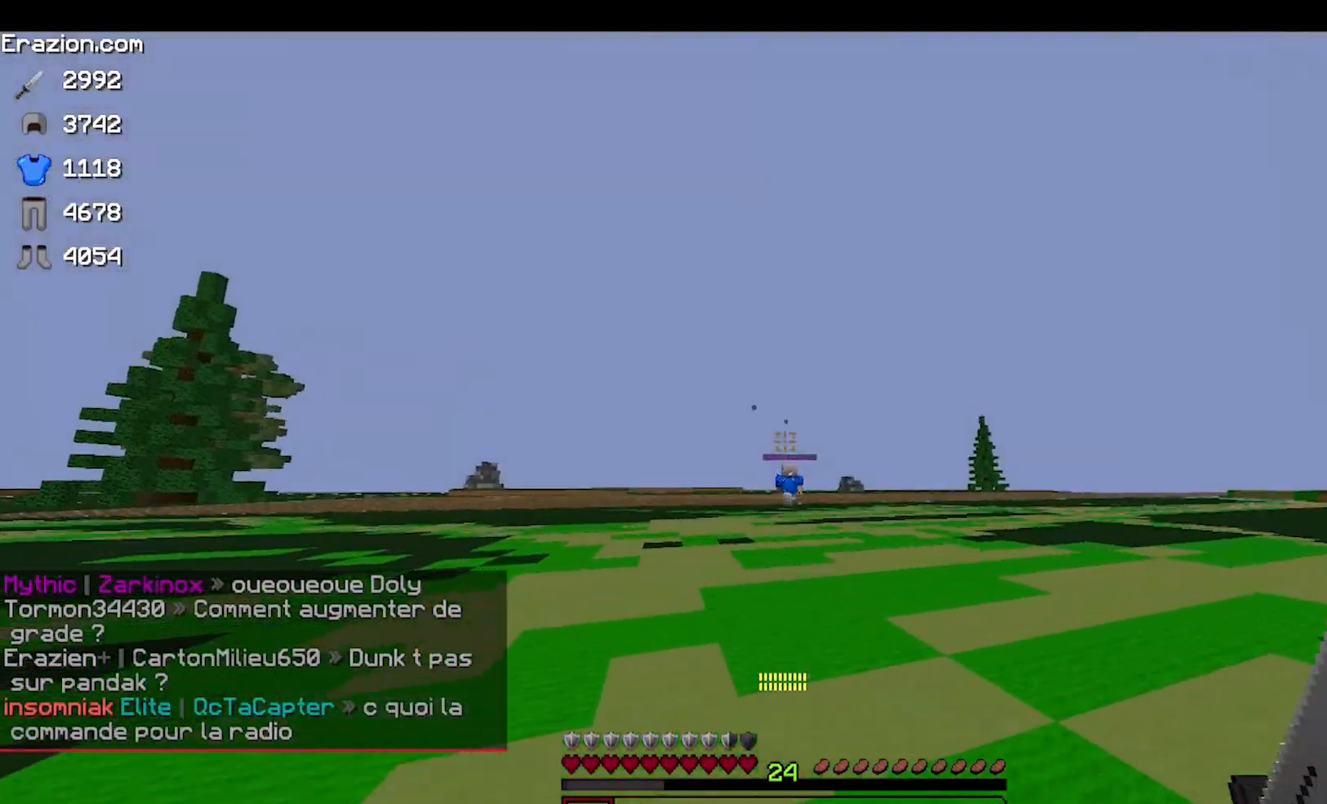
{"keys": ["w"], "mouse": [], "events": []}
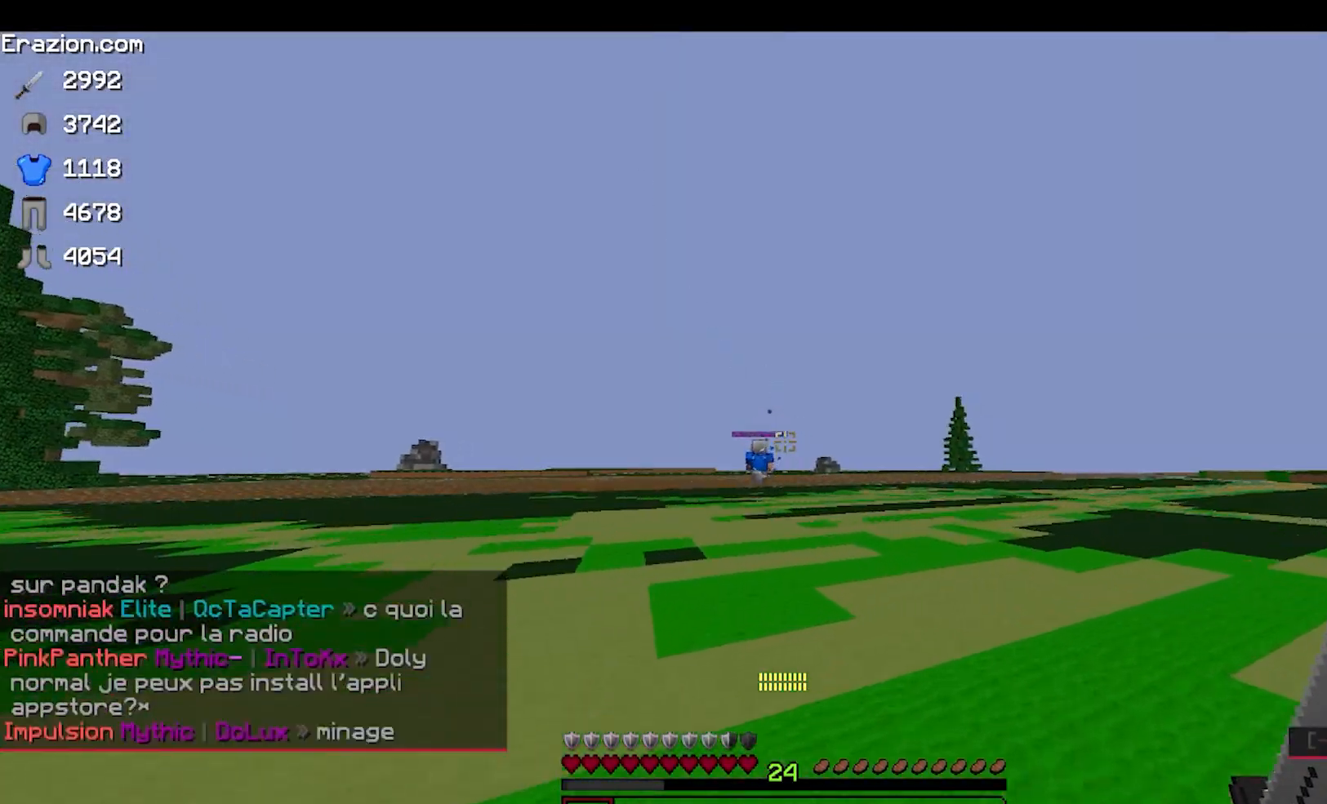
{"keys": ["w"], "mouse": [], "events": [[33, "d", "down"], [267, "d", "up"]]}
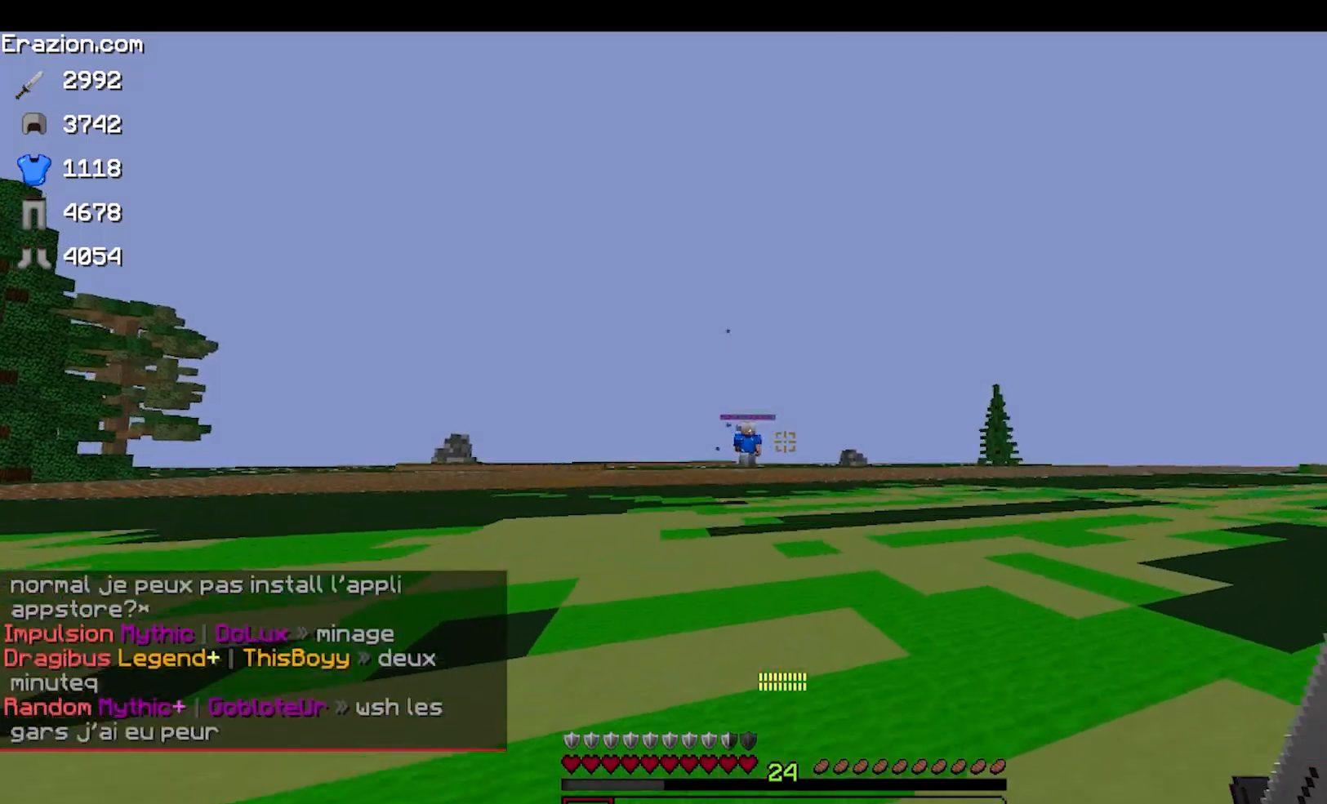
{"keys": ["w"], "mouse": [], "events": []}
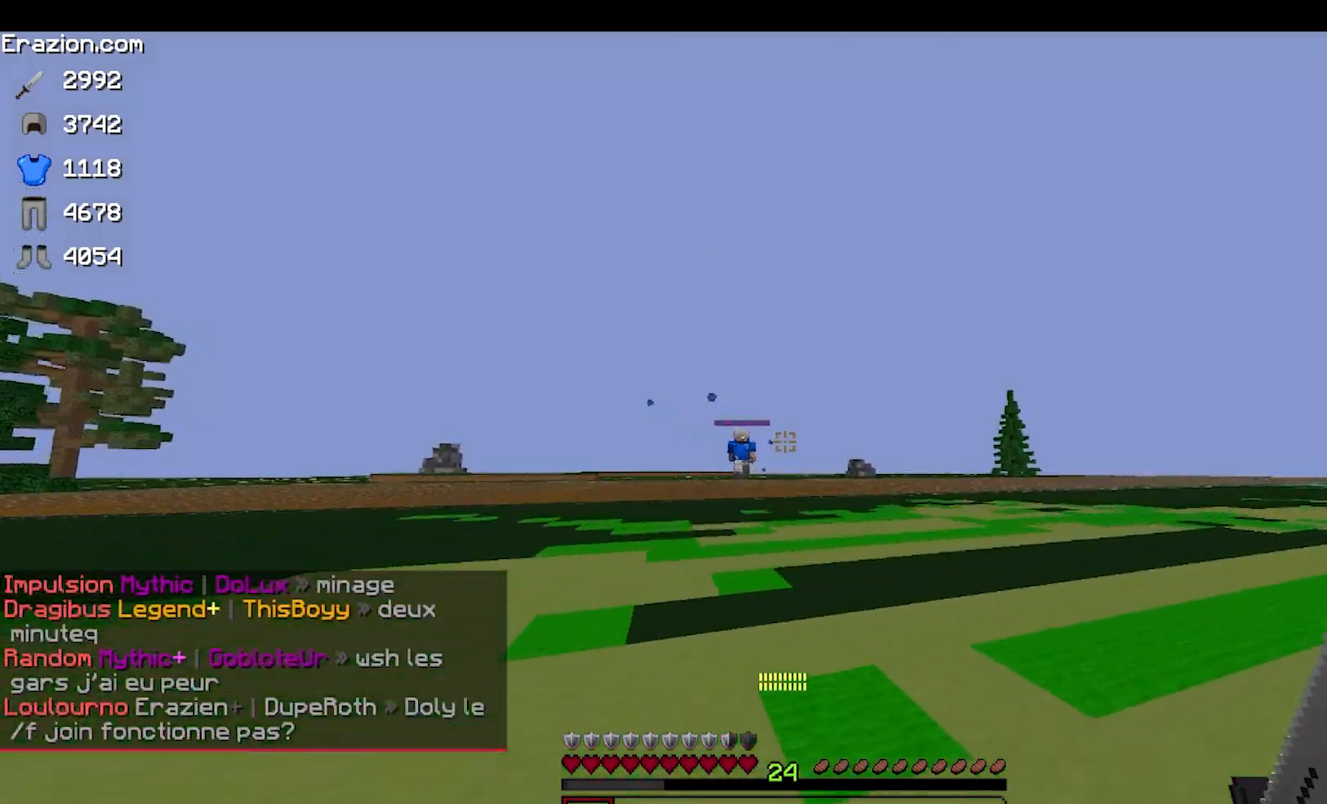
{"keys": ["w"], "mouse": ["left"], "events": [[183, "mouse_left", "down"], [250, "d", "down"], [300, "mouse_left", "up"], [333, "mouse_left", "down"], [417, "d", "up"]]}
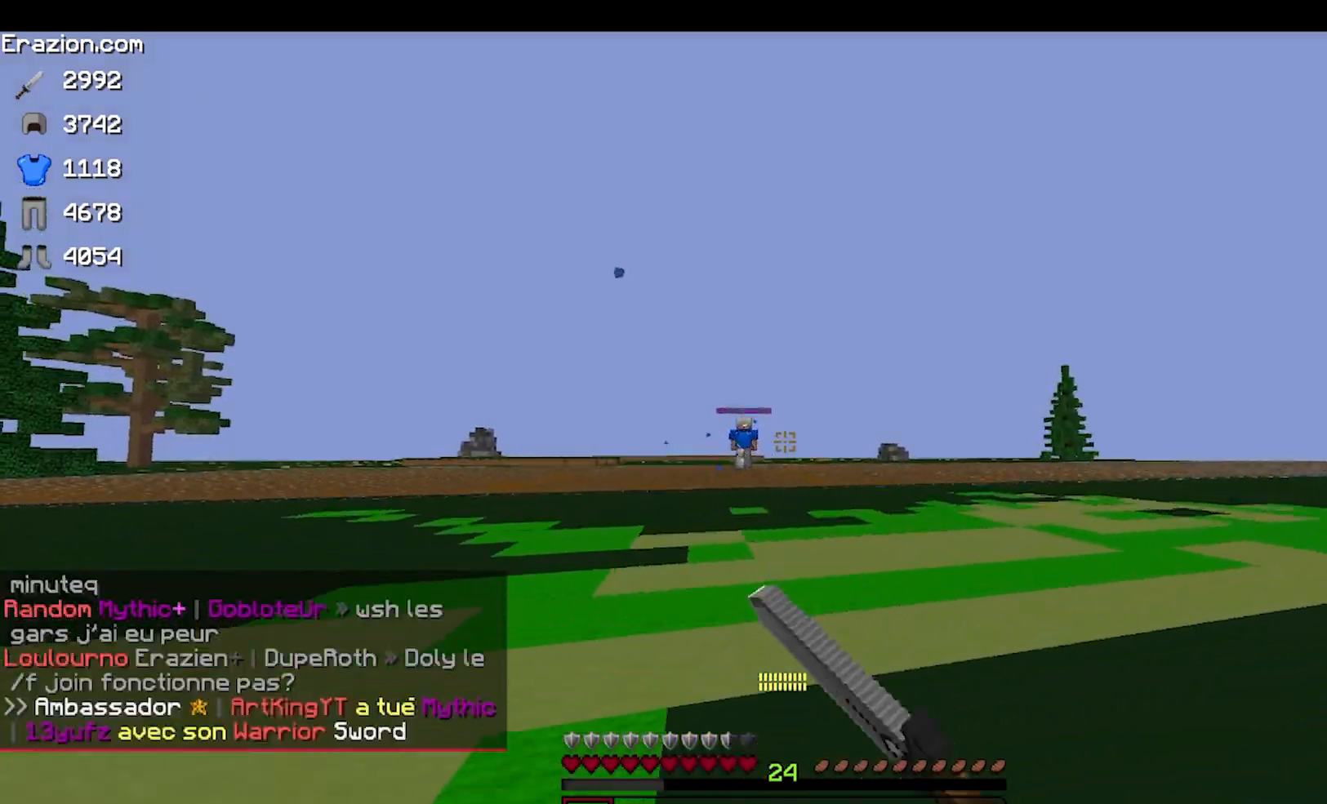
{"keys": ["d", "w"], "mouse": [], "events": [[117, "mouse_left", "up"], [150, "mouse_left", "down"], [283, "mouse_left", "up"], [300, "d", "down"], [317, "mouse_left", "down"], [383, "mouse_left", "up"], [417, "mouse_left", "down"], [500, "mouse_left", "up"]]}
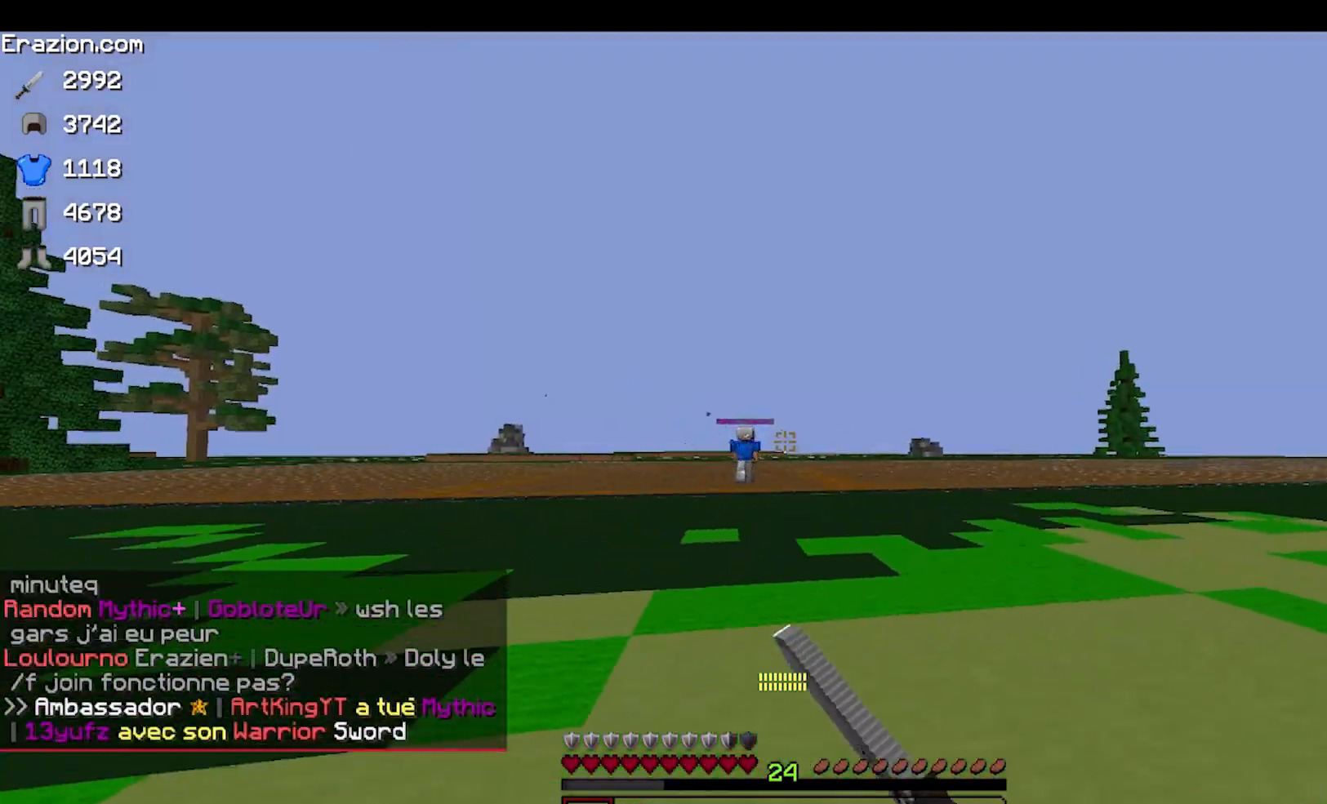
{"keys": ["w"], "mouse": [], "events": [[33, "mouse_left", "down"], [100, "mouse_left", "up"], [133, "d", "up"], [183, "mouse_left", "down"], [233, "d", "down"], [417, "d", "up"], [483, "mouse_left", "up"]]}
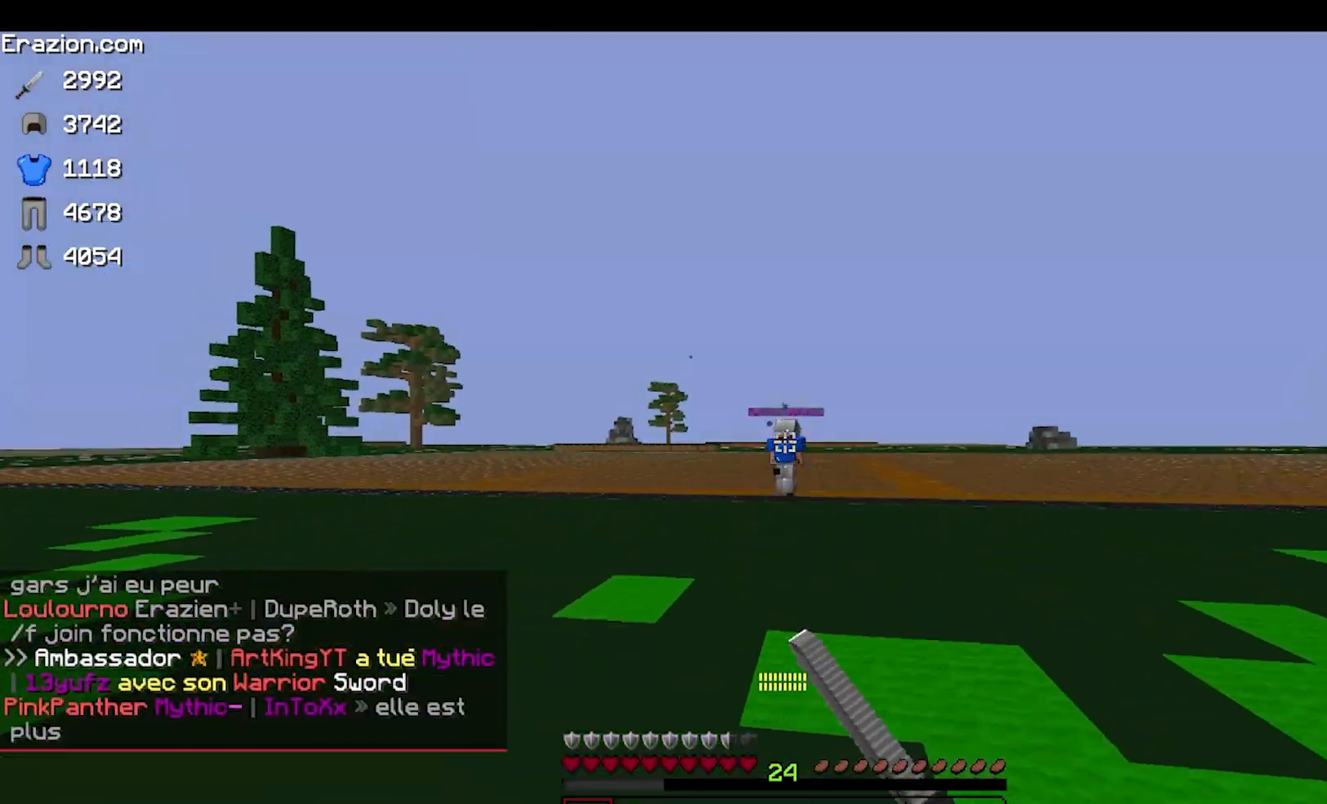
{"keys": ["w"], "mouse": ["left"], "events": [[17, "mouse_left", "down"], [67, "mouse_left", "up"], [100, "mouse_left", "down"], [383, "mouse_left", "up"], [417, "mouse_left", "down"]]}
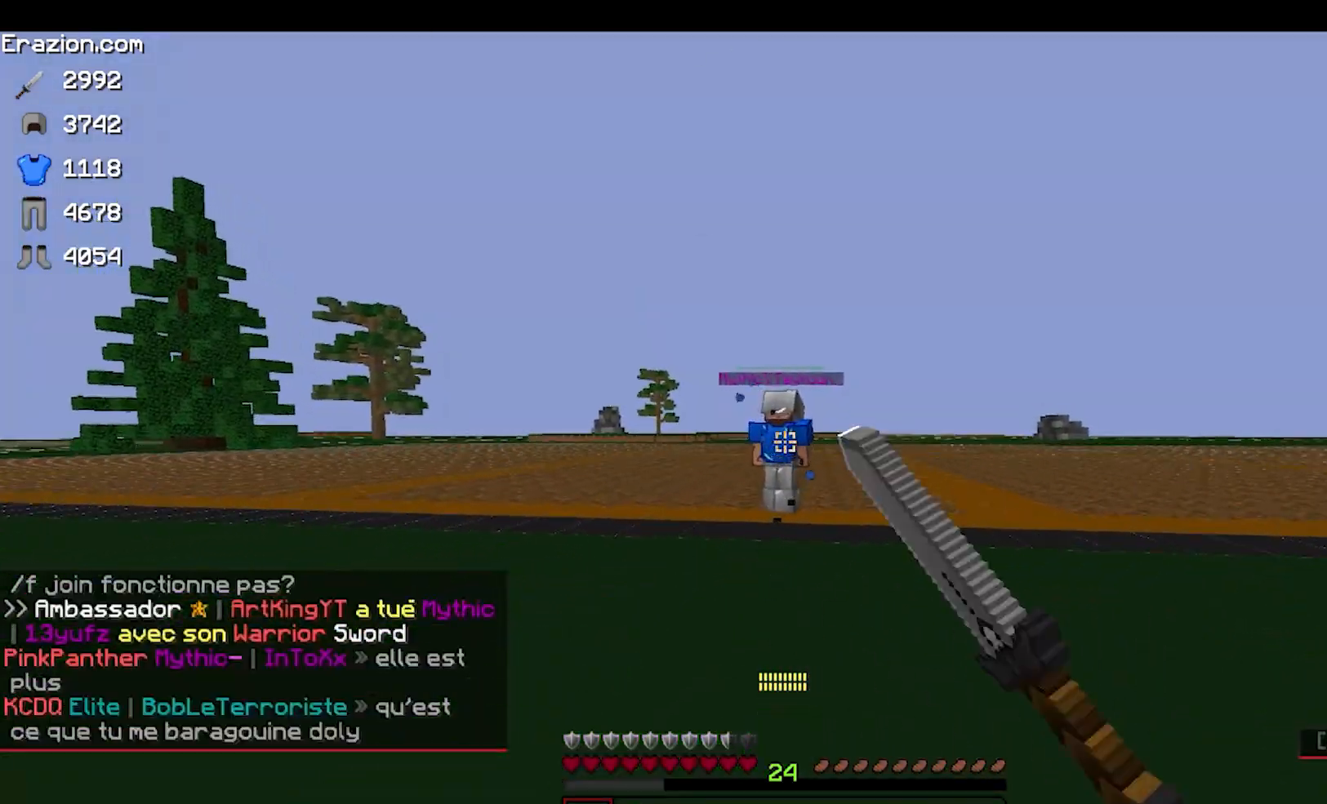
{"keys": ["a", "w"], "mouse": [], "events": [[150, "mouse_left", "up"], [183, "mouse_left", "down"], [433, "mouse_left", "up"], [467, "a", "down"]]}
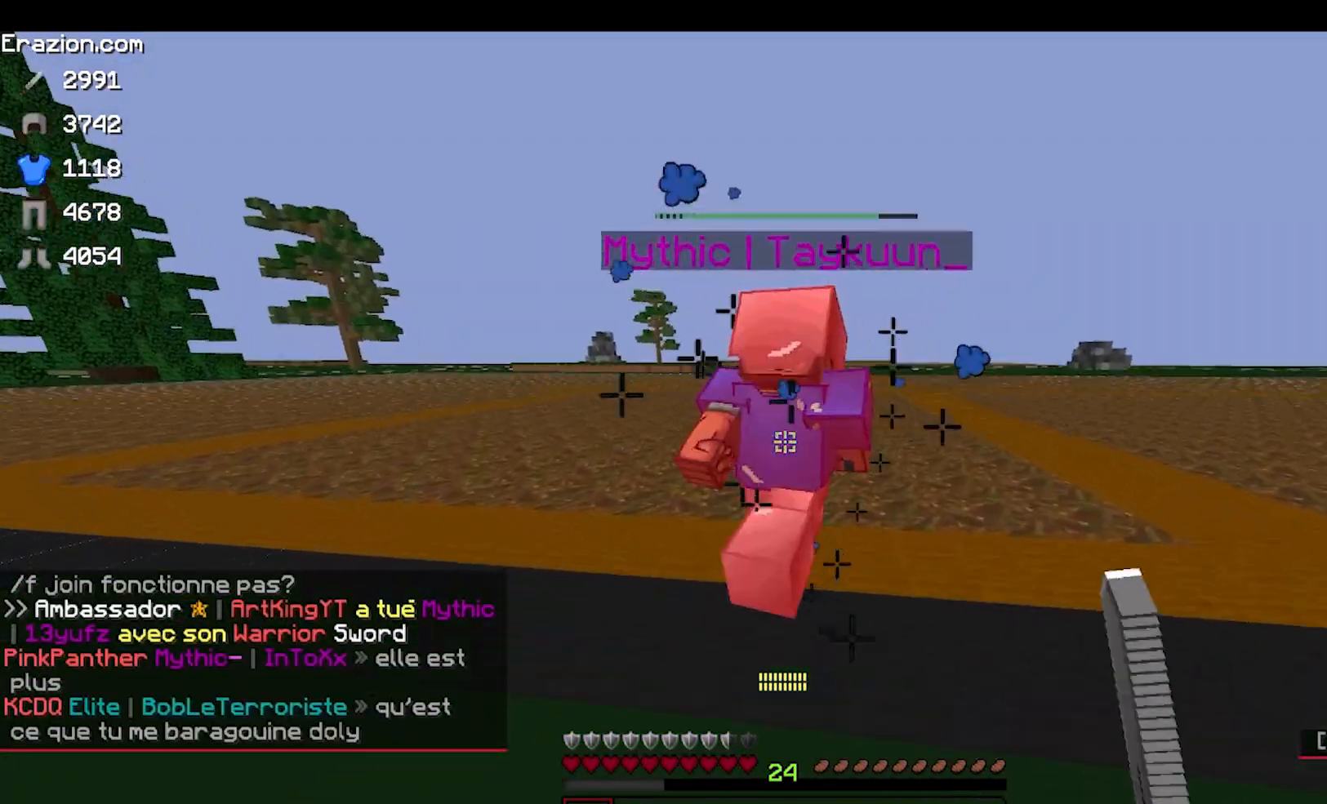
{"keys": ["a"], "mouse": ["left"], "events": [[33, "mouse_left", "down"], [67, "w", "up"], [83, "a", "up"], [167, "mouse_left", "up"], [200, "mouse_left", "down"], [383, "mouse_left", "up"], [400, "mouse_left", "down"], [450, "a", "down"]]}
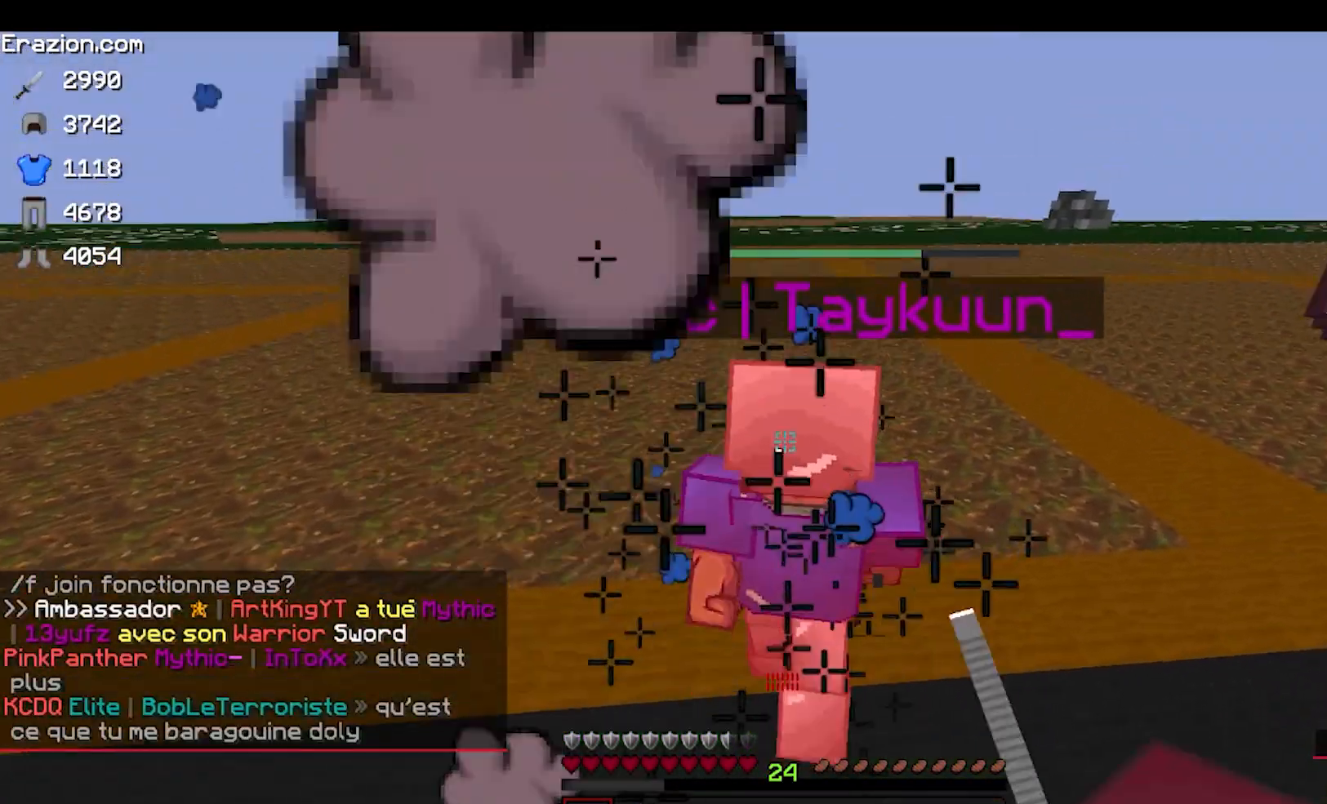
{"keys": ["s"], "mouse": ["left"], "events": [[33, "mouse_left", "up"], [67, "a", "up"], [67, "mouse_left", "down"], [183, "mouse_left", "up"], [183, "s", "down"], [217, "mouse_left", "down"], [467, "mouse_left", "up"], [500, "mouse_left", "down"]]}
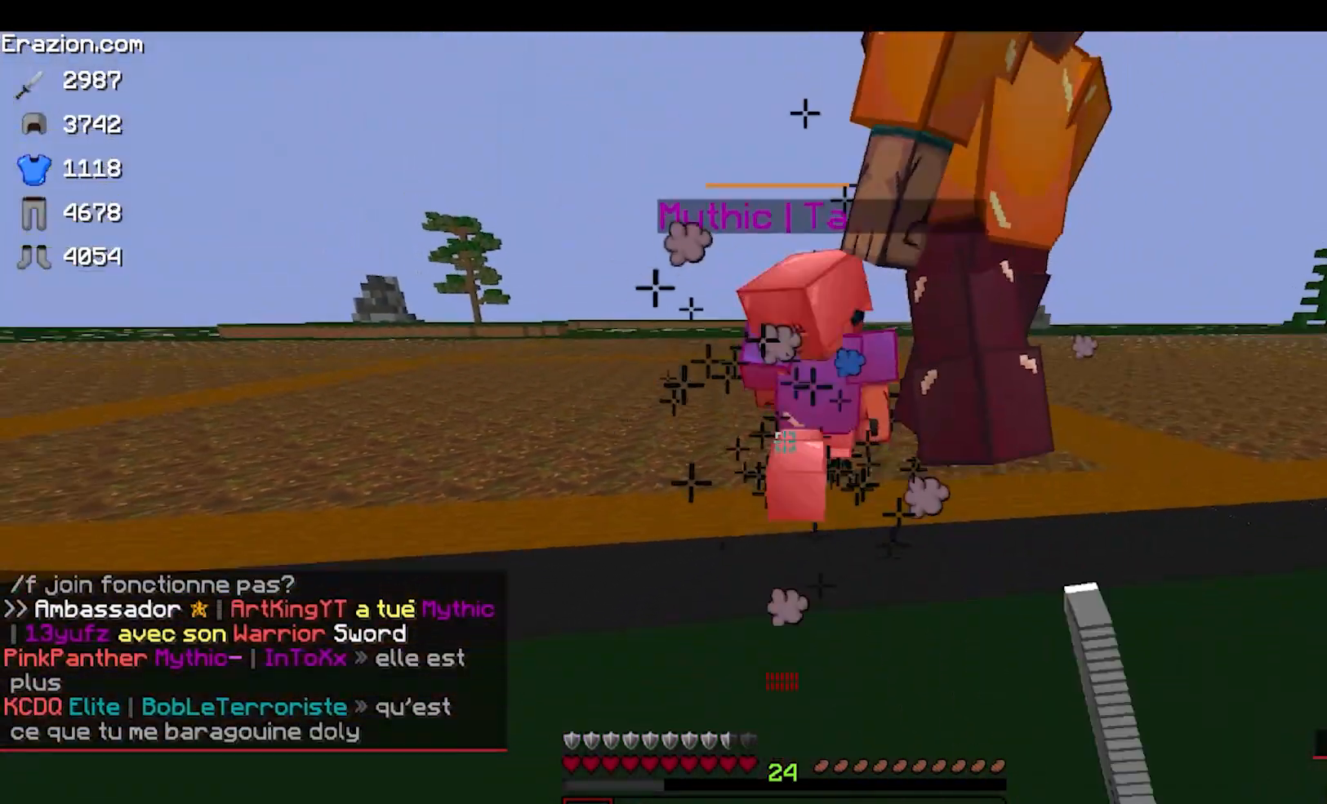
{"keys": ["w"], "mouse": ["left"], "events": [[183, "mouse_left", "up"], [200, "s", "up"], [217, "mouse_left", "down"], [217, "w", "down"], [400, "mouse_left", "up"], [500, "mouse_left", "down"]]}
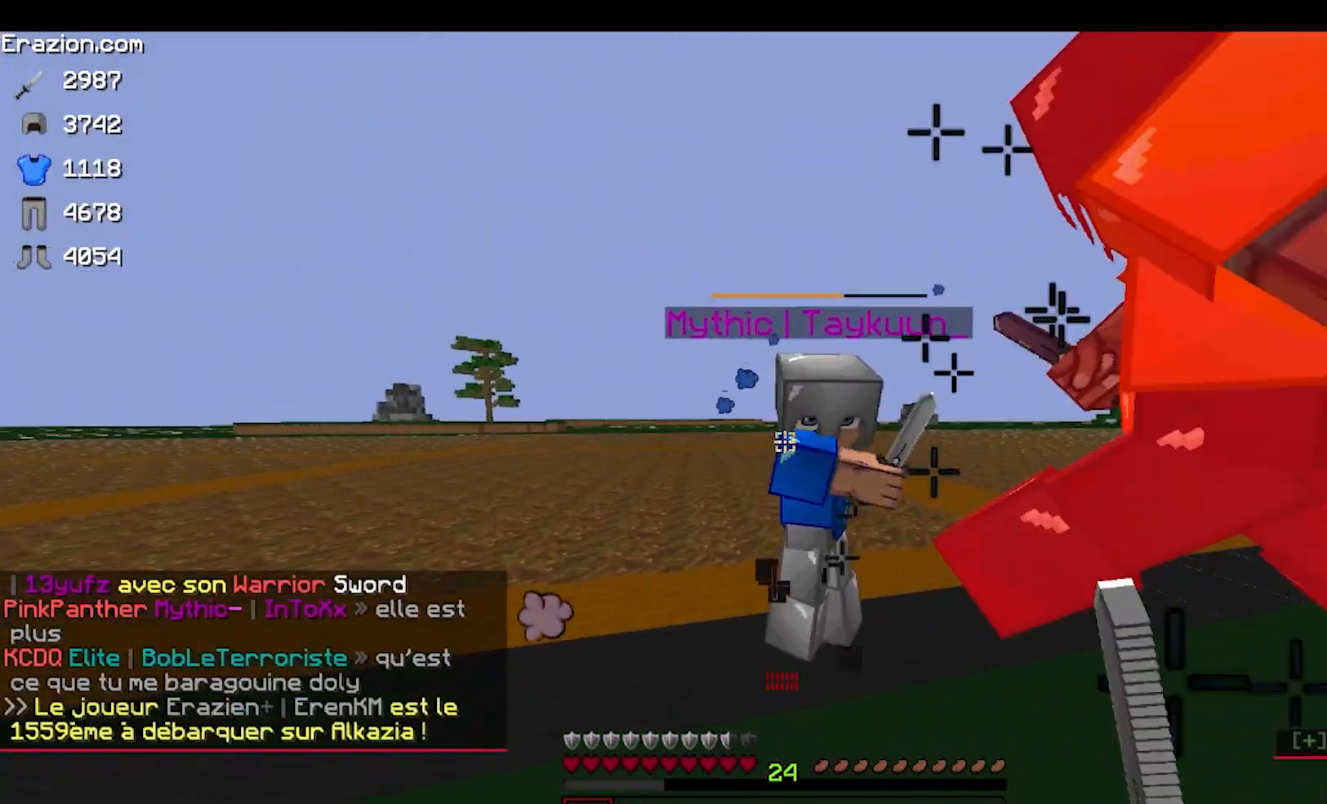
{"keys": ["w"], "mouse": [], "events": [[117, "w", "up"], [300, "mouse_left", "up"], [317, "w", "down"], [333, "mouse_left", "down"], [417, "mouse_left", "up"], [450, "mouse_left", "down"], [500, "mouse_left", "up"]]}
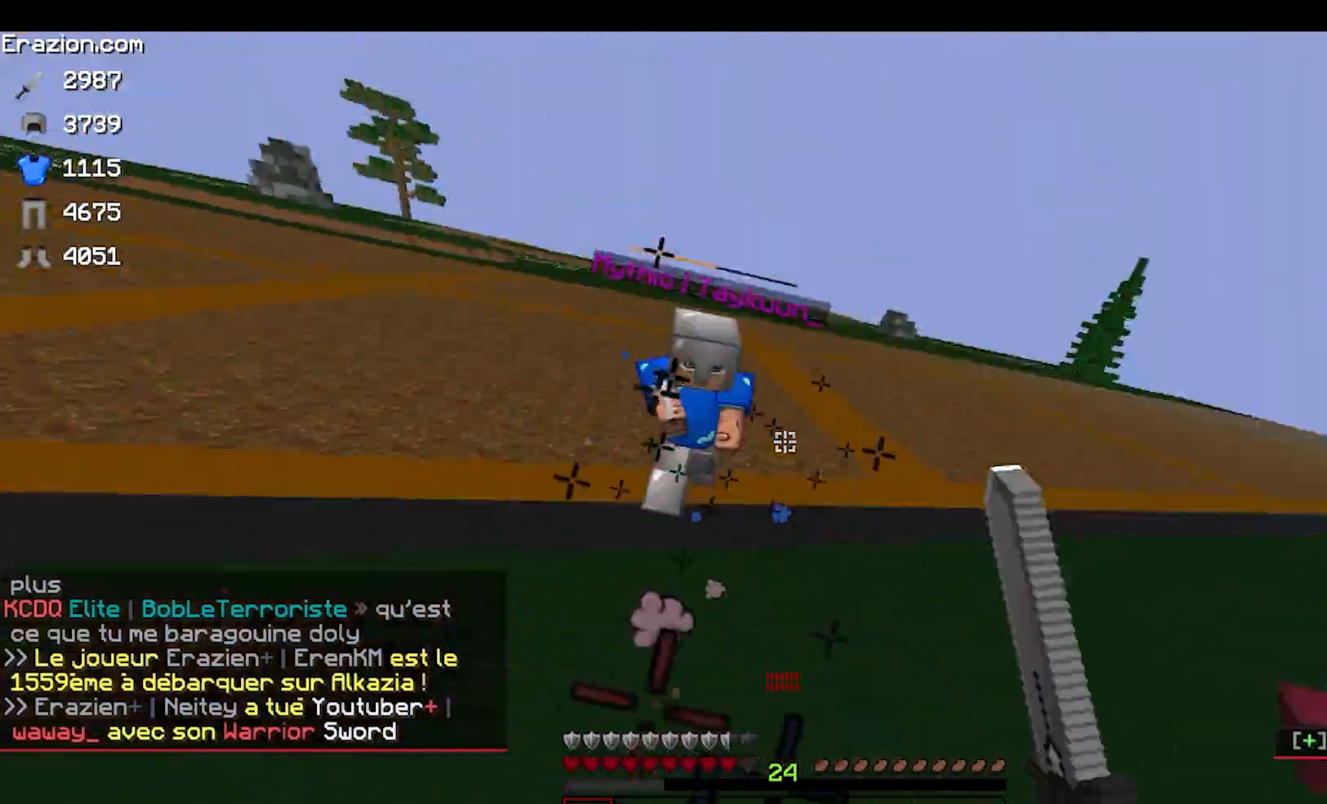
{"keys": ["a", "w"], "mouse": ["left"], "events": [[33, "mouse_left", "down"], [283, "mouse_left", "up"], [317, "mouse_left", "down"], [333, "a", "down"], [450, "mouse_left", "up"], [483, "mouse_left", "down"]]}
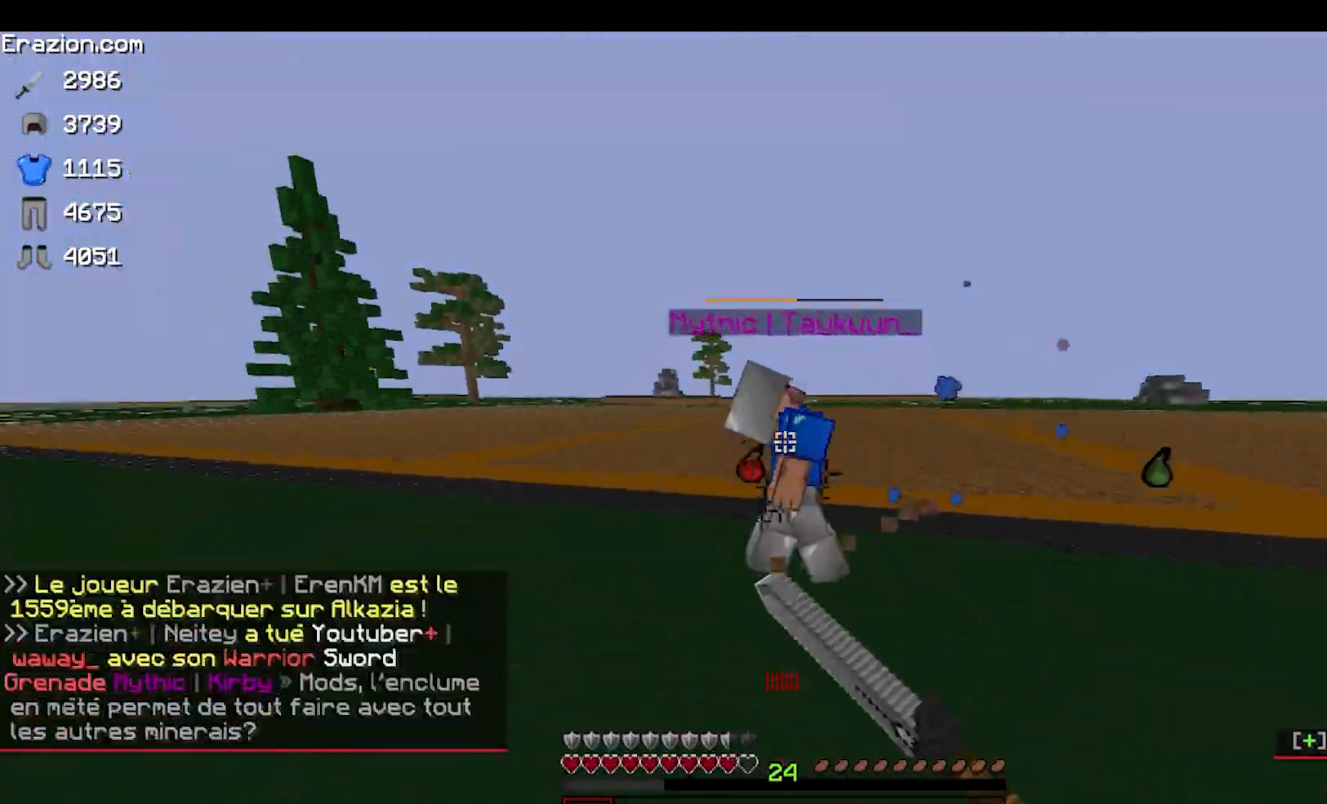
{"keys": ["a", "w"], "mouse": ["left"], "events": [[250, "mouse_left", "up"], [267, "mouse_left", "down"], [400, "mouse_left", "up"], [433, "mouse_left", "down"]]}
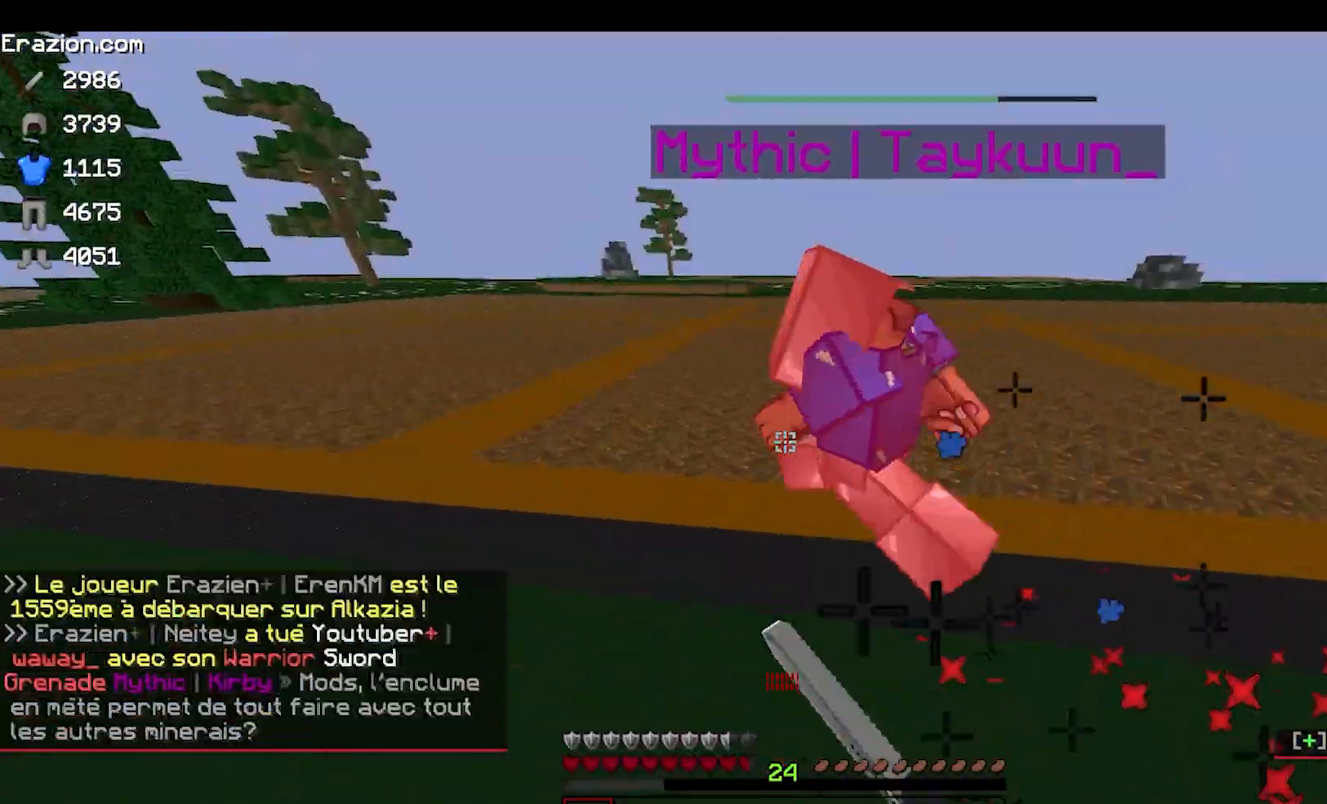
{"keys": ["a"], "mouse": ["left"], "events": [[433, "w", "up"]]}
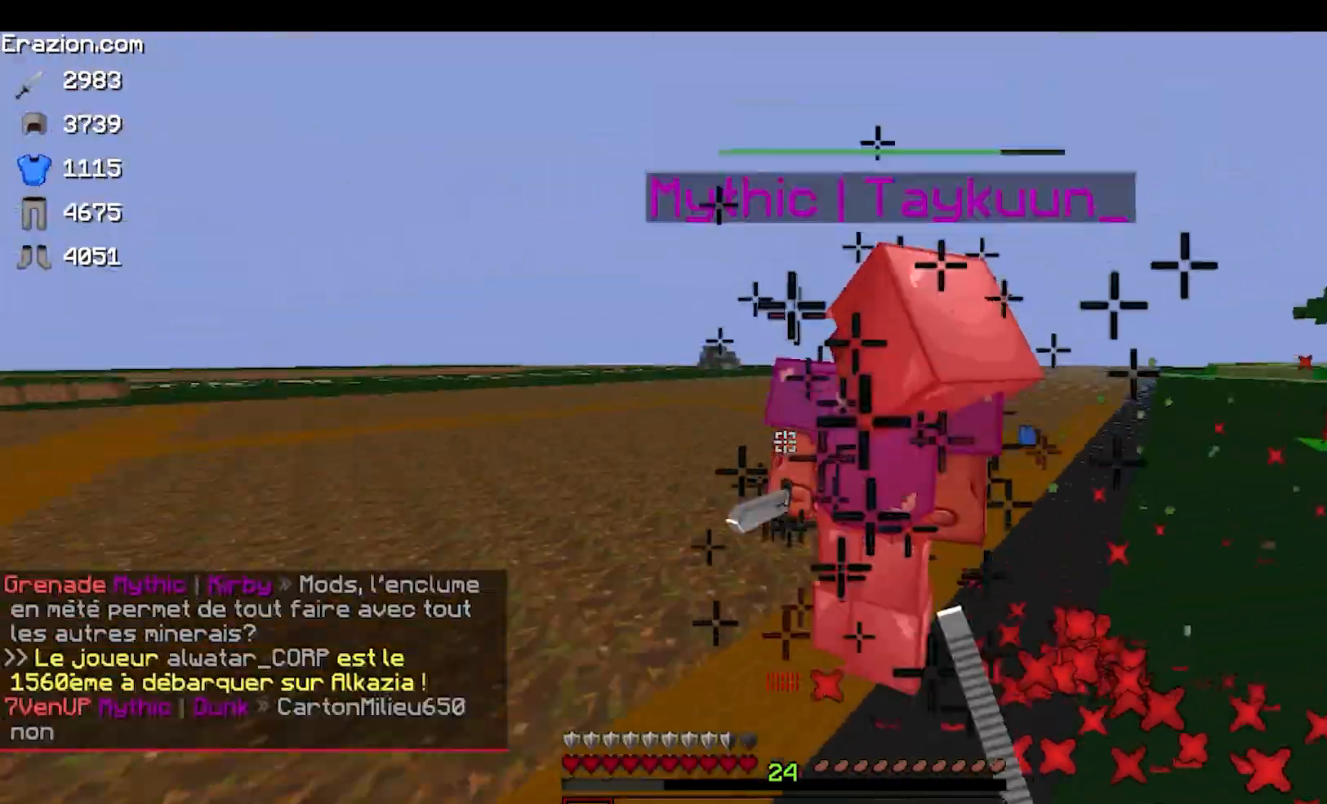
{"keys": ["w"], "mouse": ["left"], "events": [[67, "mouse_left", "up"], [100, "mouse_left", "down"], [167, "a", "up"], [183, "w", "down"], [333, "mouse_left", "up"], [367, "mouse_left", "down"]]}
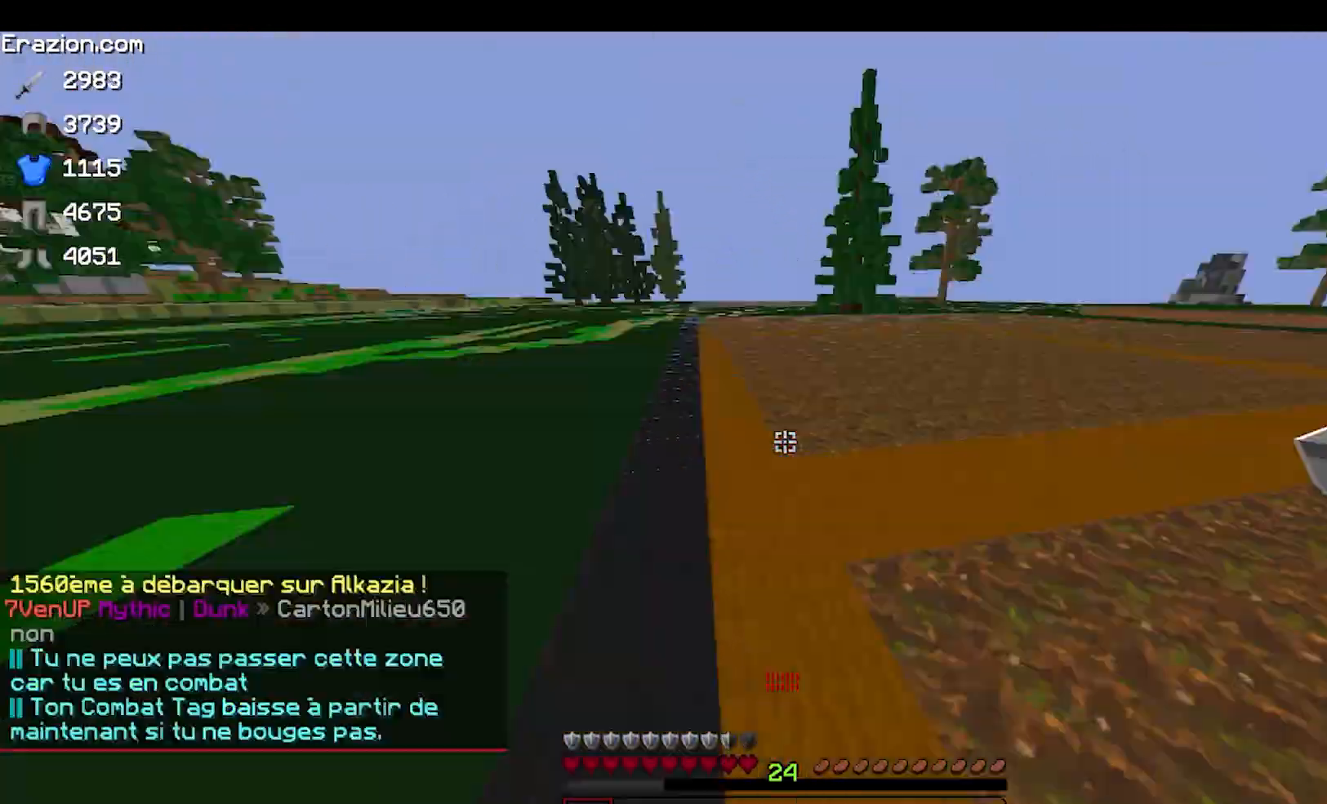
{"keys": ["d", "w"], "mouse": ["left"], "events": [[283, "d", "down"], [467, "mouse_left", "up"], [483, "mouse_left", "down"]]}
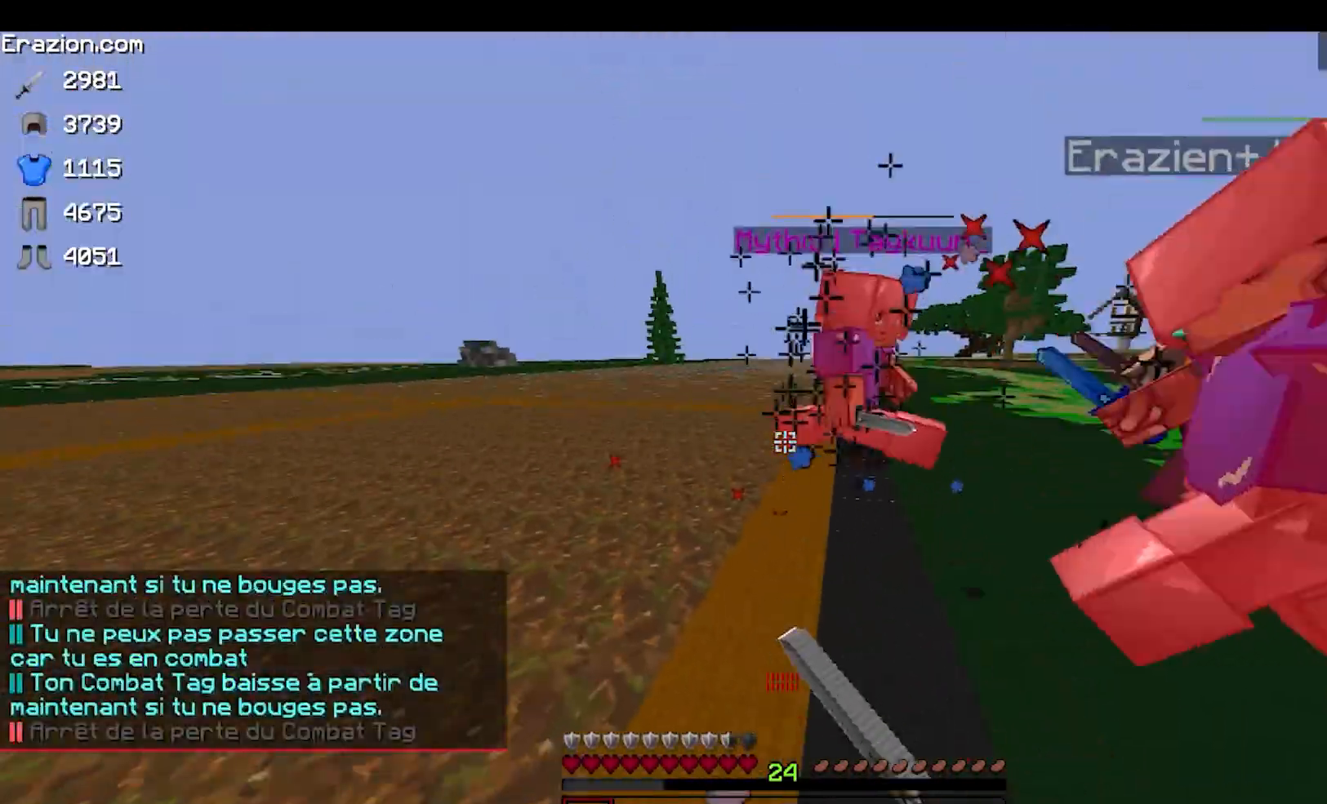
{"keys": ["w"], "mouse": ["left"], "events": [[83, "mouse_left", "up"], [100, "mouse_left", "down"], [117, "d", "up"], [150, "d", "down"], [150, "mouse_left", "up"], [200, "mouse_left", "down"], [350, "mouse_left", "up"], [400, "mouse_left", "down"], [433, "d", "up"], [433, "mouse_left", "up"], [467, "mouse_left", "down"]]}
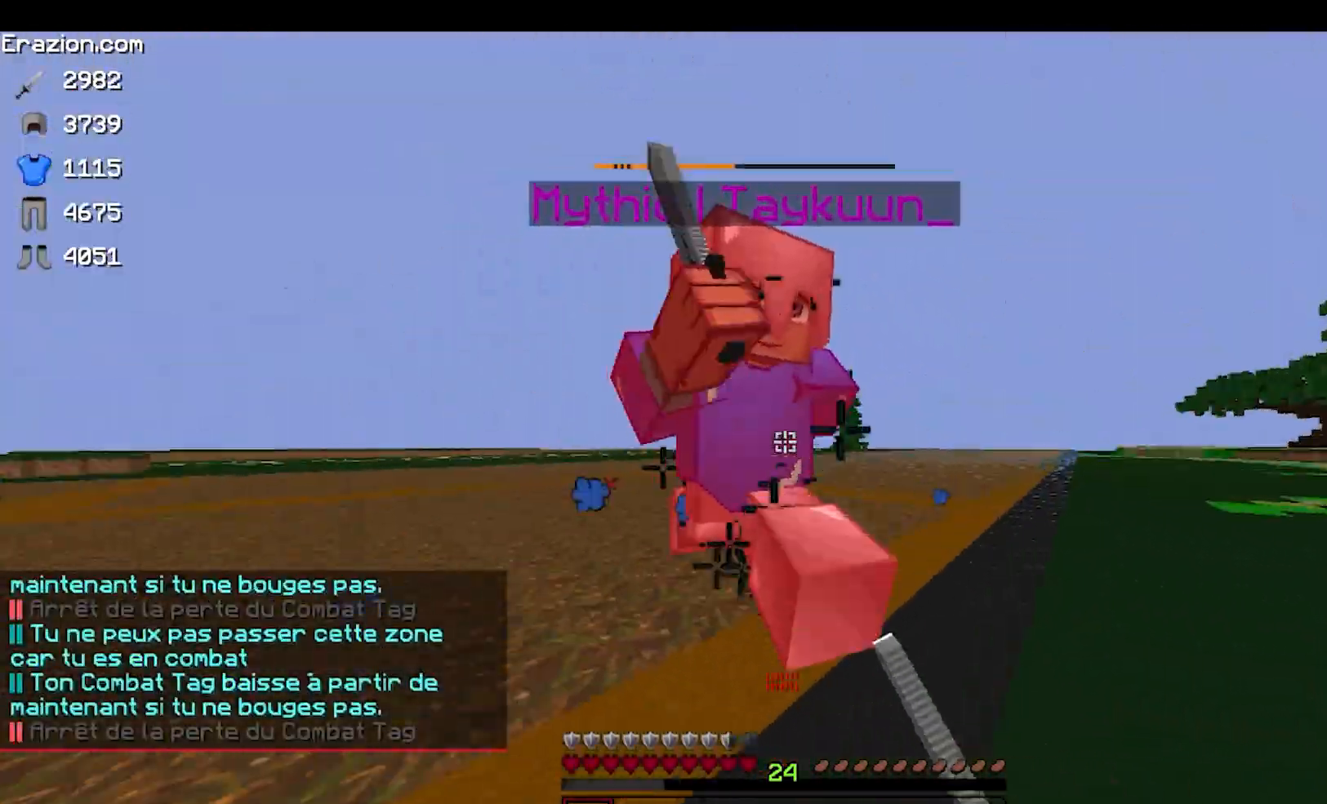
{"keys": ["d"], "mouse": ["left"], "events": [[50, "d", "down"], [117, "mouse_left", "up"], [133, "mouse_left", "down"], [133, "w", "up"], [200, "mouse_left", "up"], [233, "mouse_left", "down"], [383, "mouse_left", "up"], [417, "mouse_left", "down"], [483, "mouse_left", "up"], [500, "mouse_left", "down"]]}
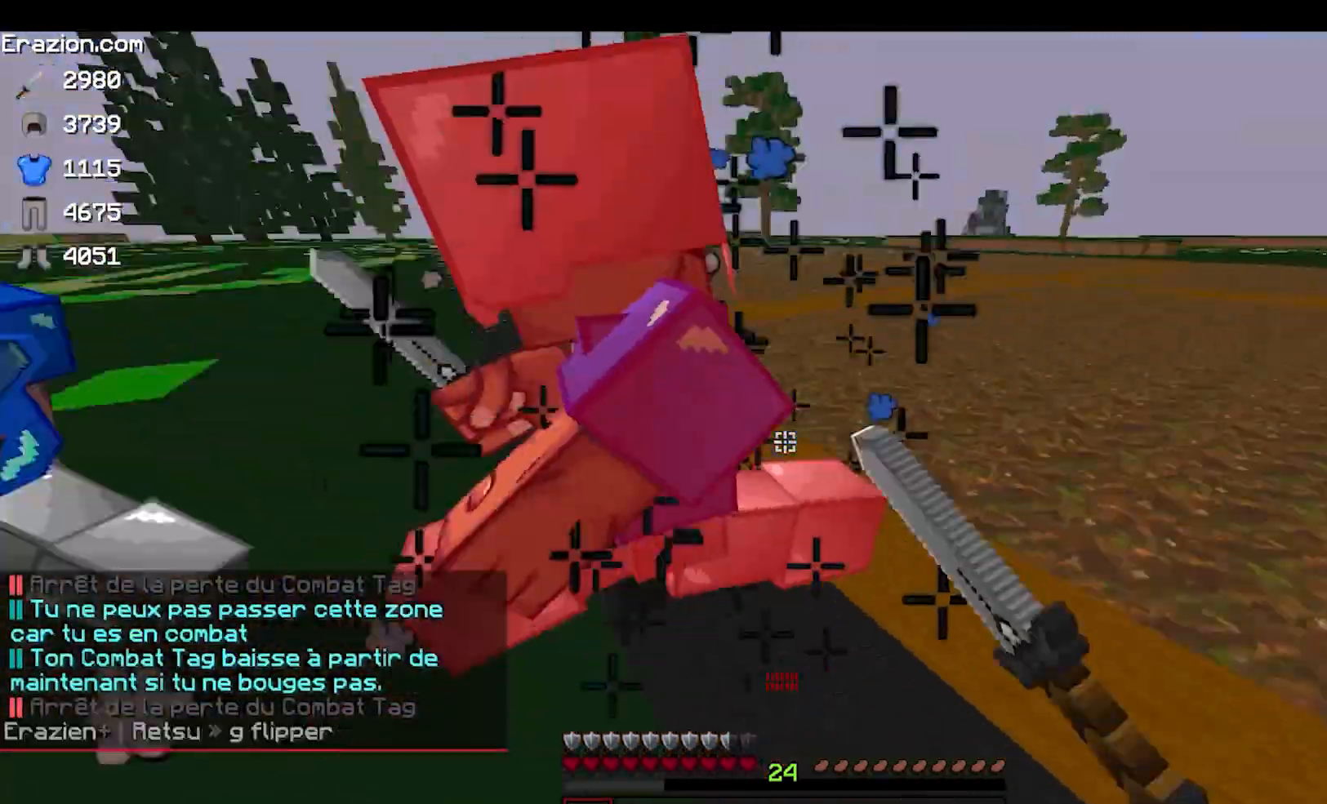
{"keys": ["a"], "mouse": ["left"], "events": [[33, "a", "down"], [150, "d", "up"], [150, "mouse_left", "up"], [150, "w", "down"], [200, "mouse_left", "down"], [333, "mouse_left", "up"], [367, "mouse_left", "down"], [500, "w", "up"]]}
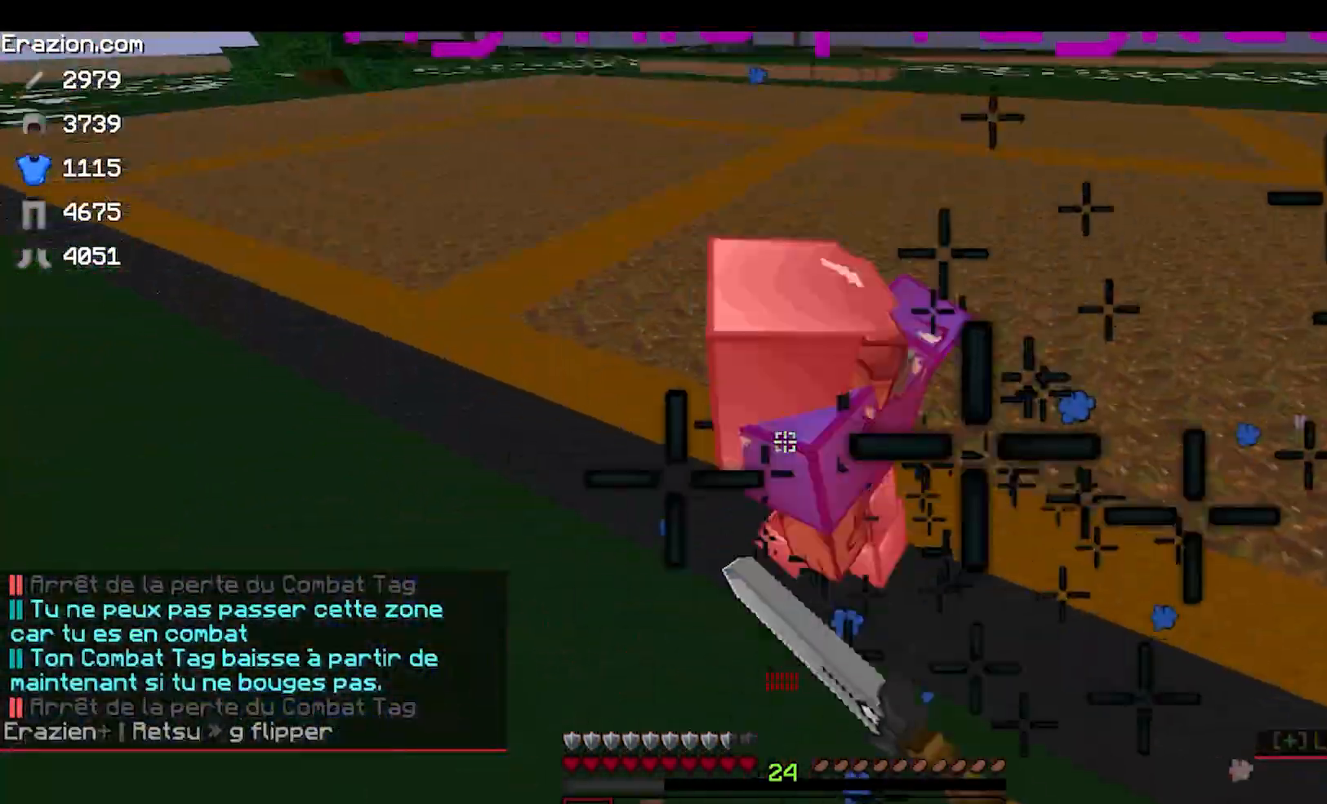
{"keys": ["a"], "mouse": ["left"], "events": [[33, "w", "down"], [117, "mouse_left", "up"], [150, "mouse_left", "down"], [217, "mouse_left", "up"], [233, "mouse_left", "down"], [300, "w", "up"], [400, "mouse_left", "up"], [417, "mouse_left", "down"]]}